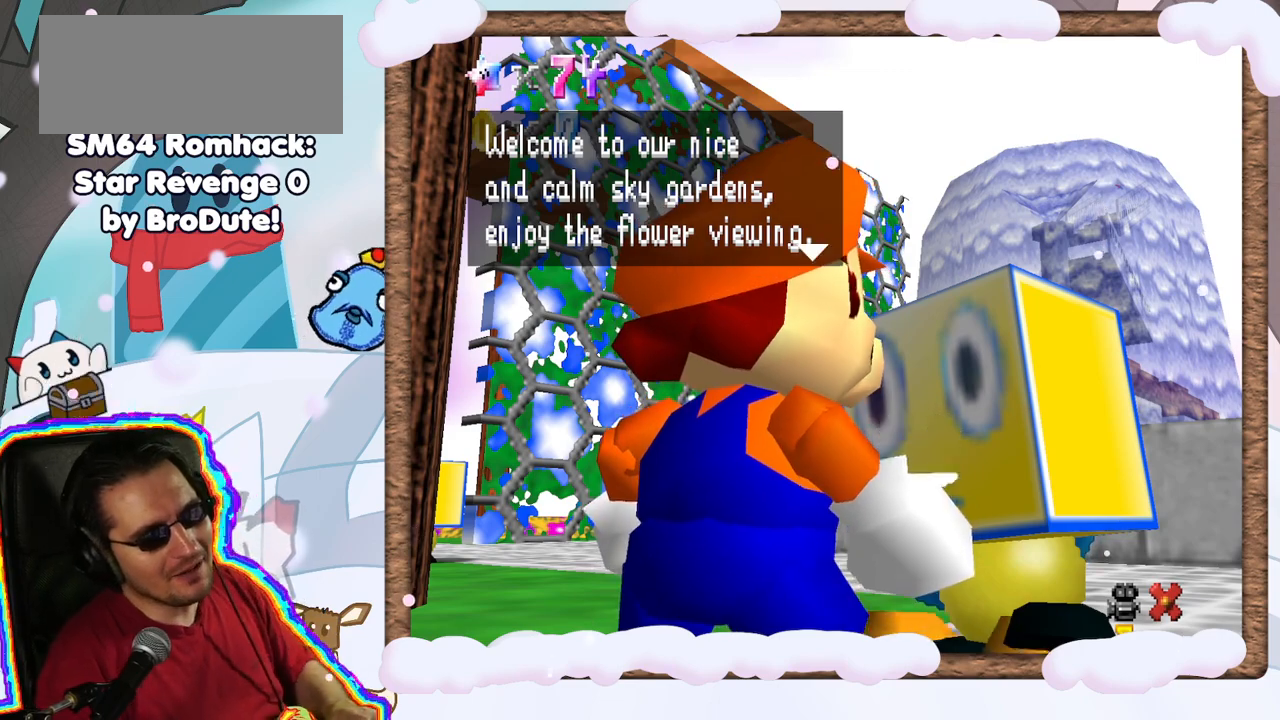
Gameplay with a controller (Nintendo layout); each line is a JSON object with the inputs held at the frame after it (dt_ms = milliseconds from this image to that frame). "events" lists button and stick changes between this image and that frame as [ms after this image, input, new state], when the widget could be followed in between. Not read: L3 R3.
{"dt_ms": 500, "buttons": [], "left_stick": "center", "events": [[200, "DPAD_UP", "down"], [283, "DPAD_UP", "up"], [350, "DPAD_DOWN", "down"], [450, "DPAD_DOWN", "up"]]}
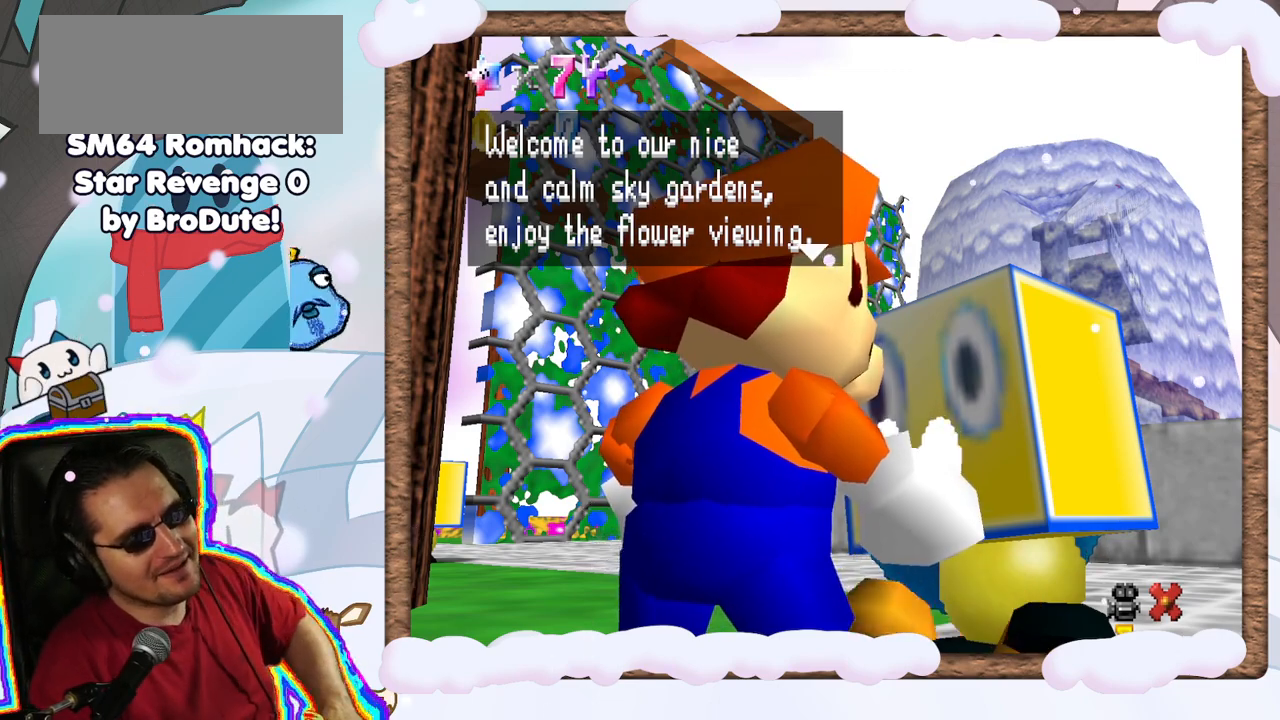
{"dt_ms": 500, "buttons": [], "left_stick": "center", "events": []}
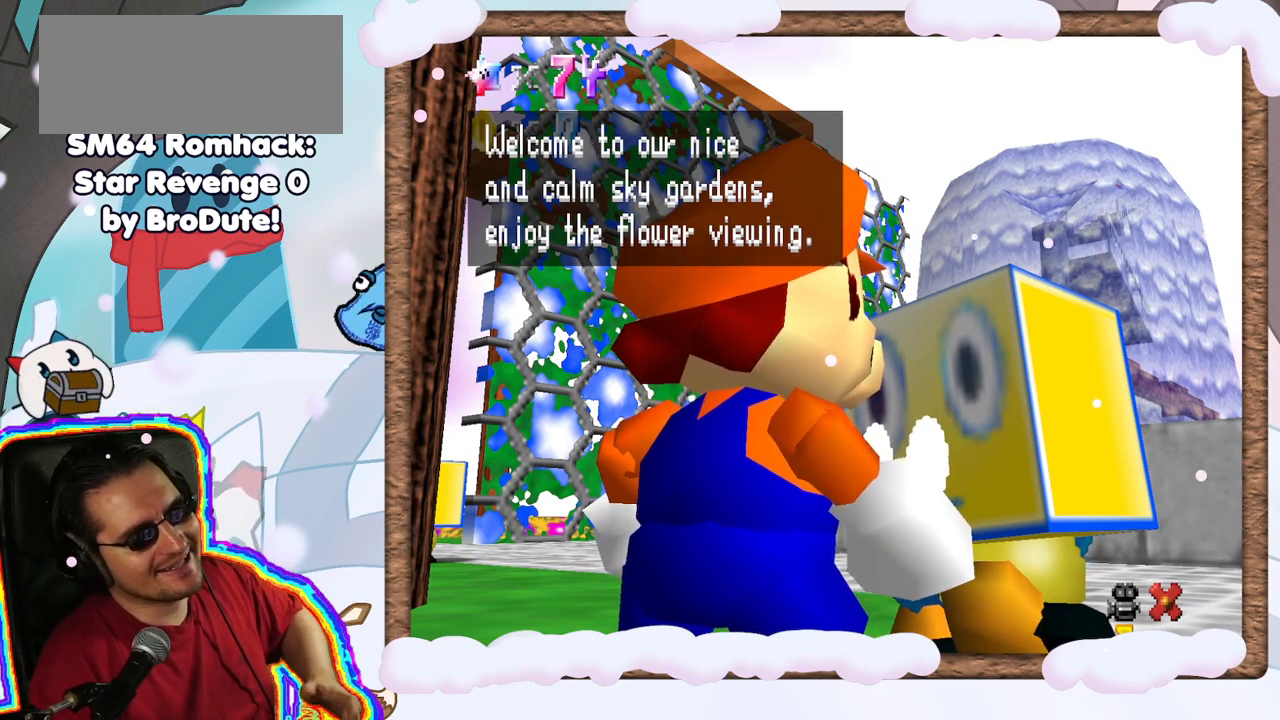
{"dt_ms": 500, "buttons": [], "left_stick": "center", "events": []}
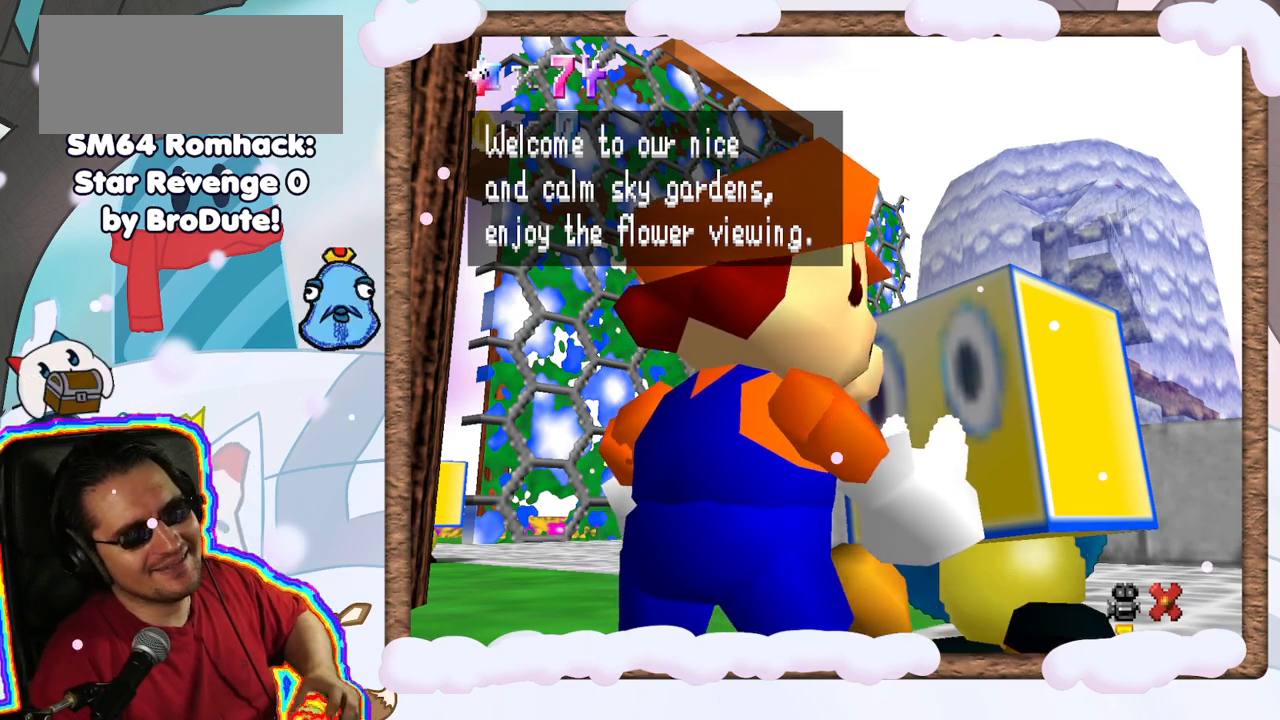
{"dt_ms": 500, "buttons": [], "left_stick": "center", "events": []}
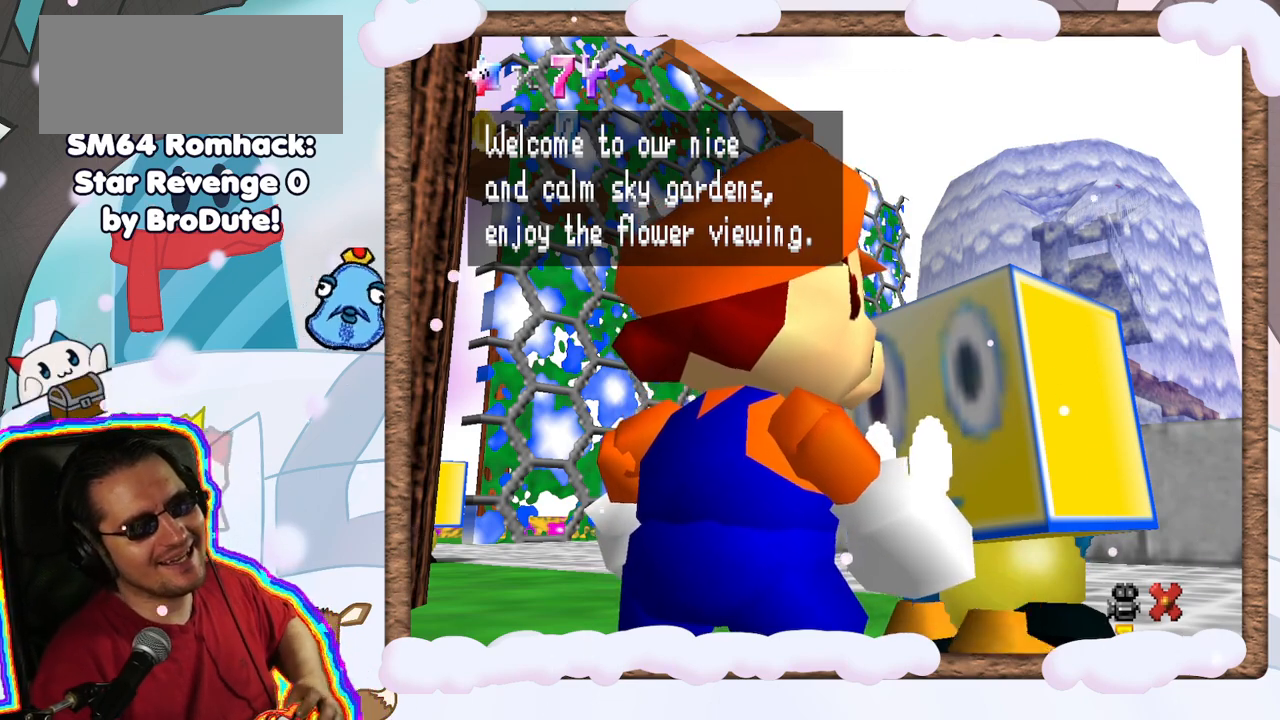
{"dt_ms": 500, "buttons": [], "left_stick": "center", "events": [[367, "DPAD_UP", "down"], [433, "DPAD_UP", "up"]]}
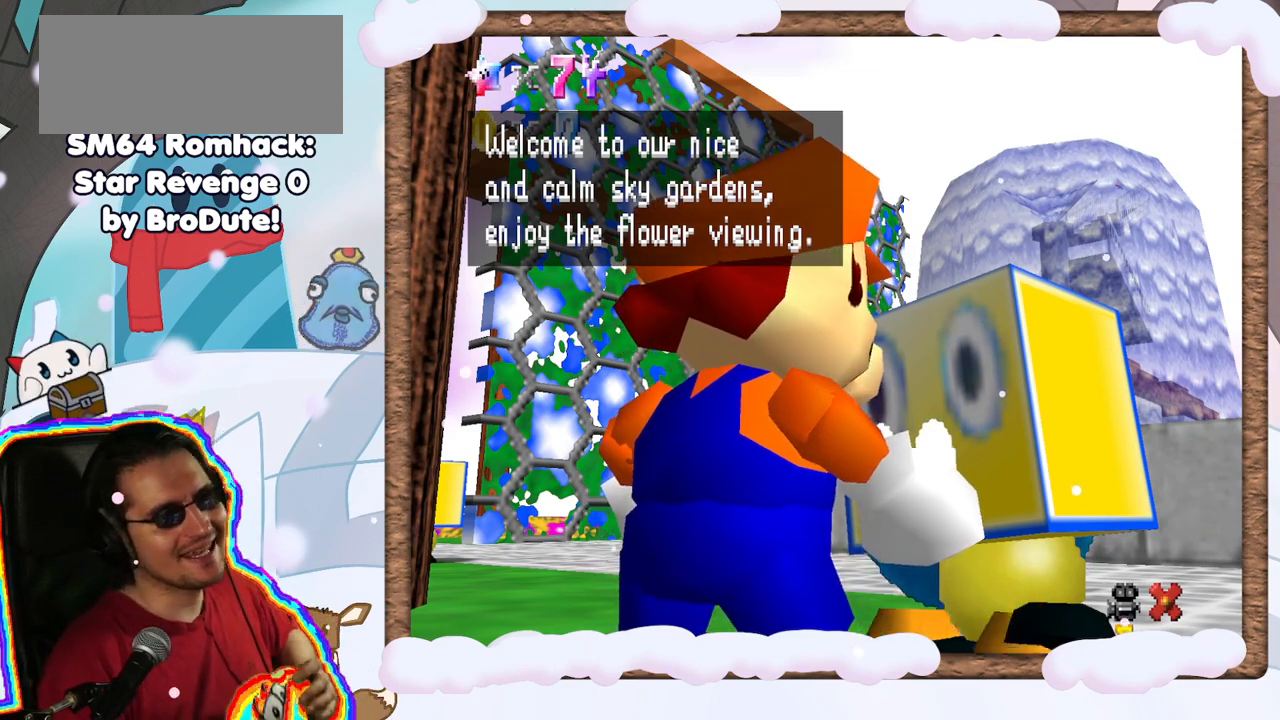
{"dt_ms": 500, "buttons": [], "left_stick": "center", "events": [[17, "DPAD_DOWN", "down"], [83, "DPAD_DOWN", "up"]]}
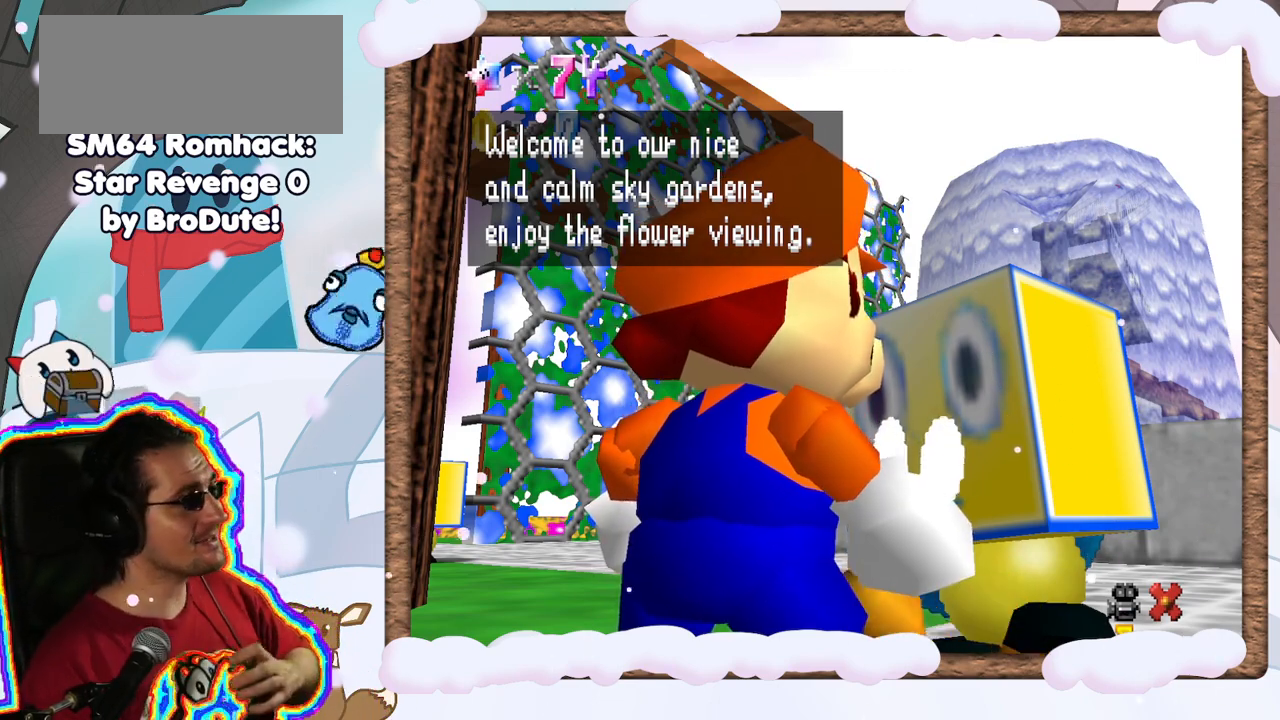
{"dt_ms": 500, "buttons": [], "left_stick": "center", "events": []}
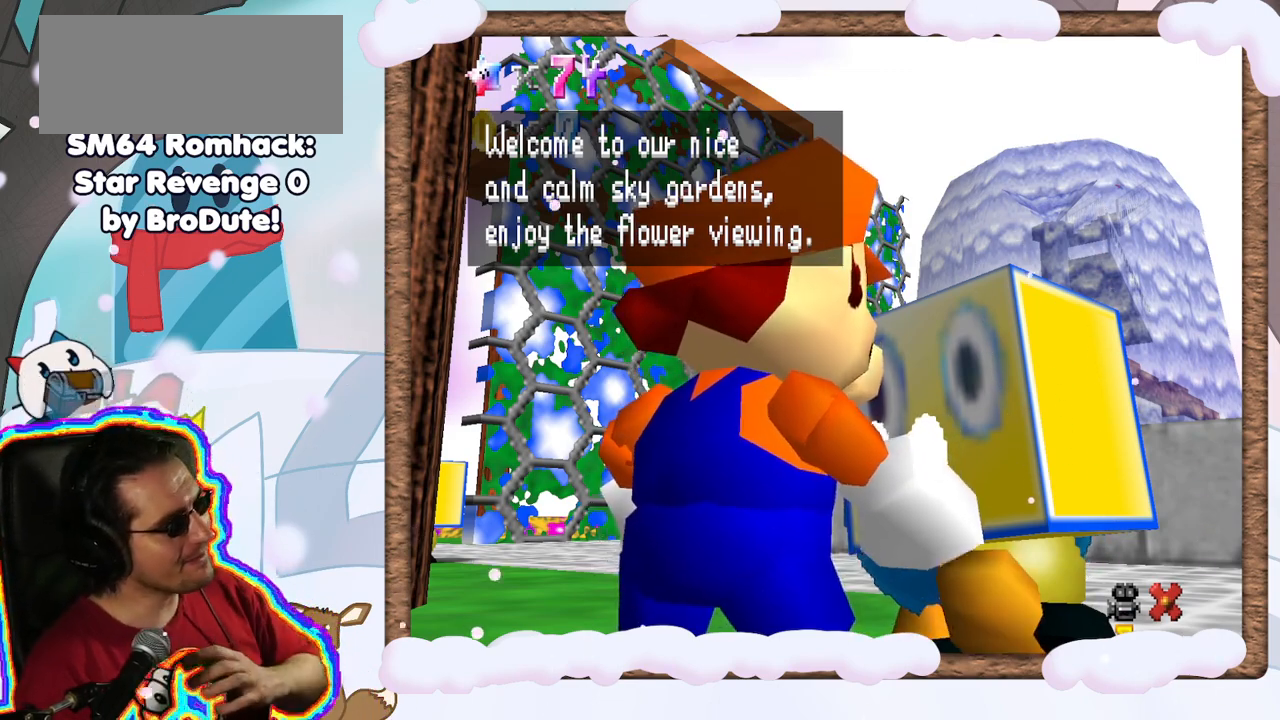
{"dt_ms": 500, "buttons": [], "left_stick": "center", "events": []}
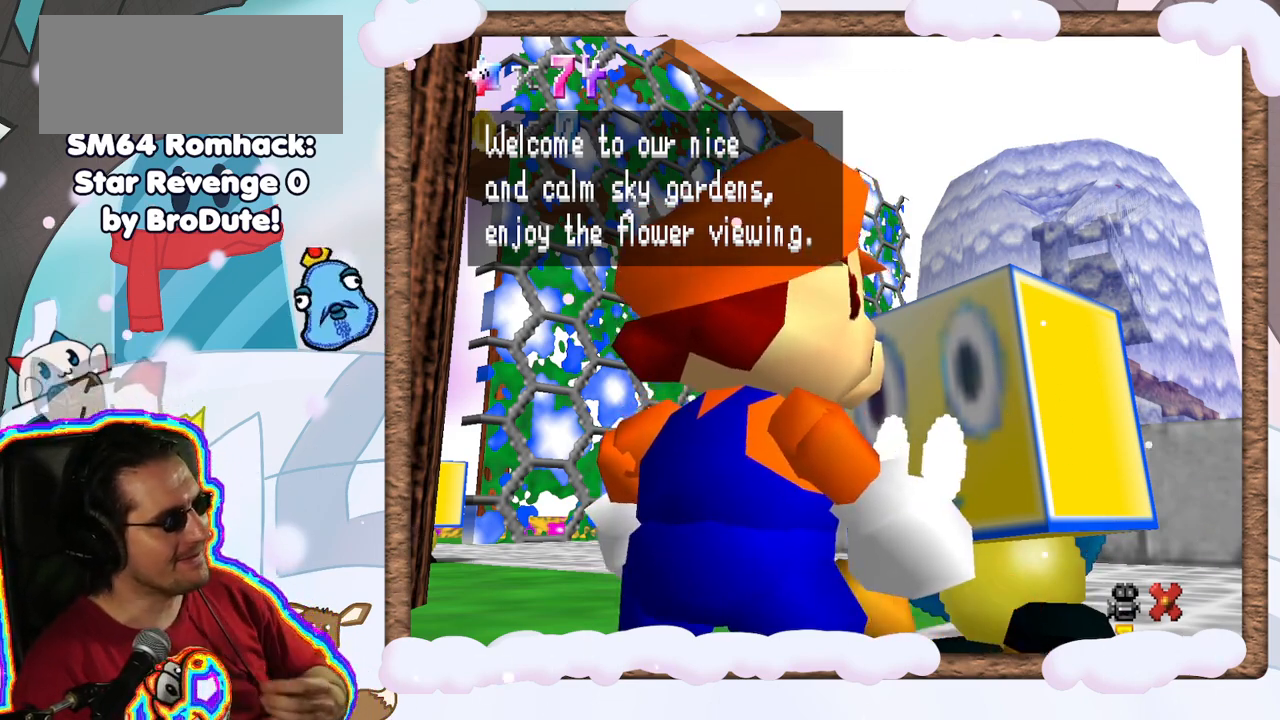
{"dt_ms": 500, "buttons": [], "left_stick": "center", "events": [[83, "A", "down"], [233, "A", "up"]]}
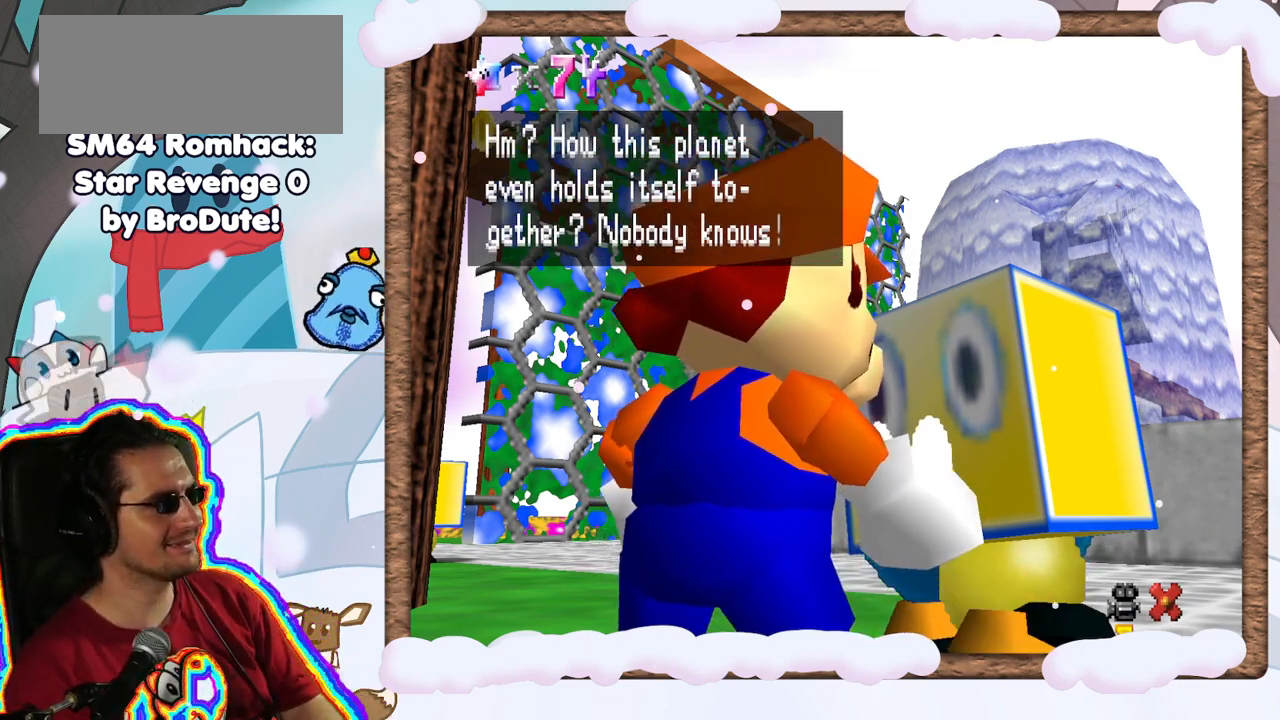
{"dt_ms": 500, "buttons": [], "left_stick": "center", "events": []}
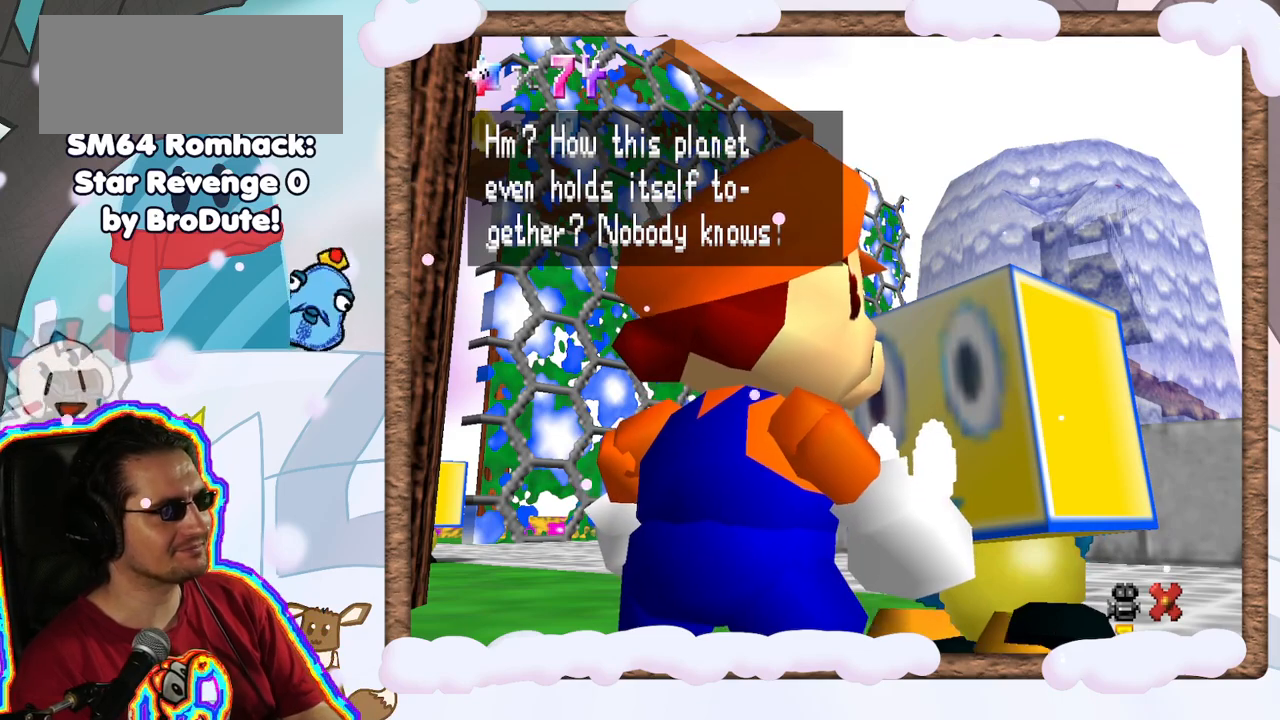
{"dt_ms": 500, "buttons": [], "left_stick": "center", "events": []}
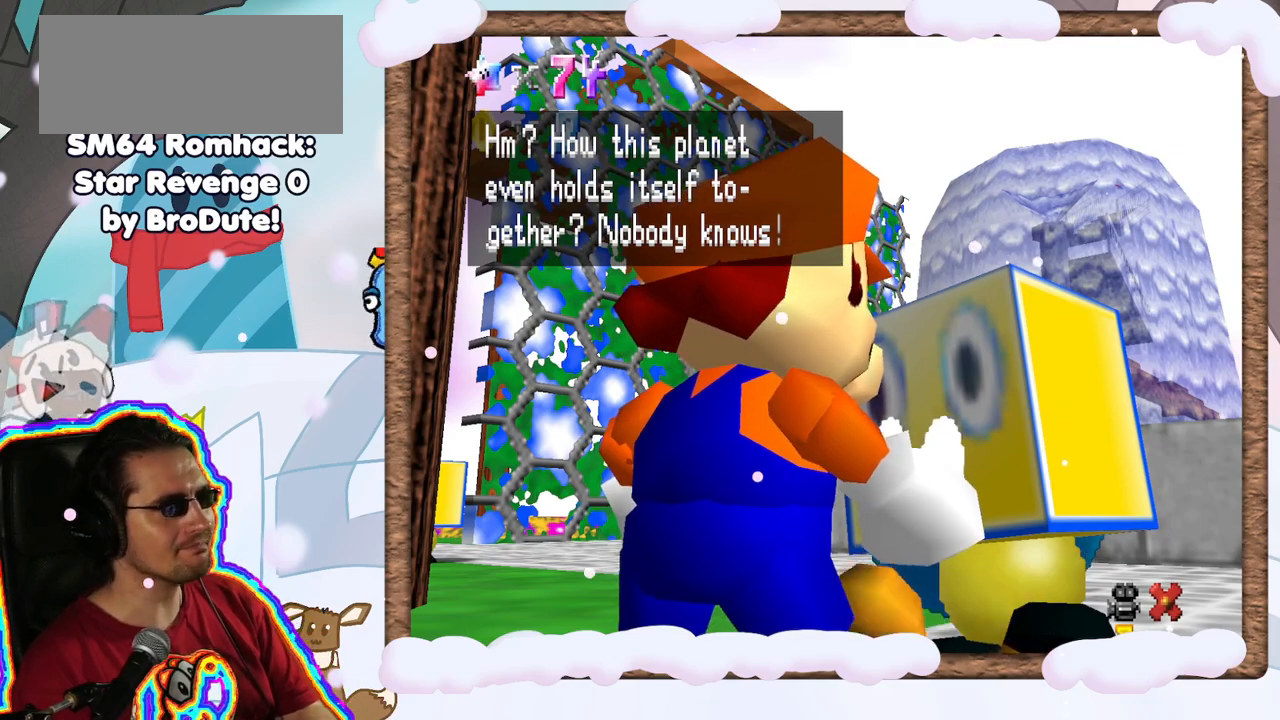
{"dt_ms": 500, "buttons": [], "left_stick": "center", "events": []}
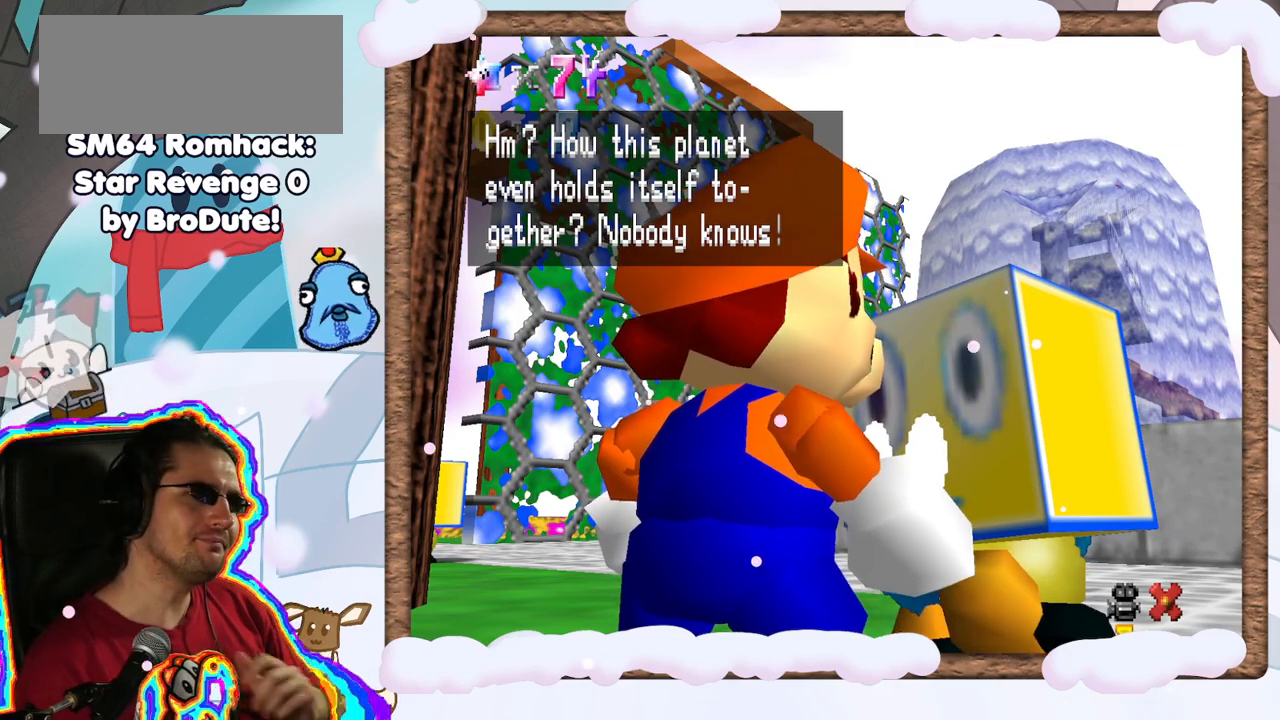
{"dt_ms": 500, "buttons": [], "left_stick": "center", "events": []}
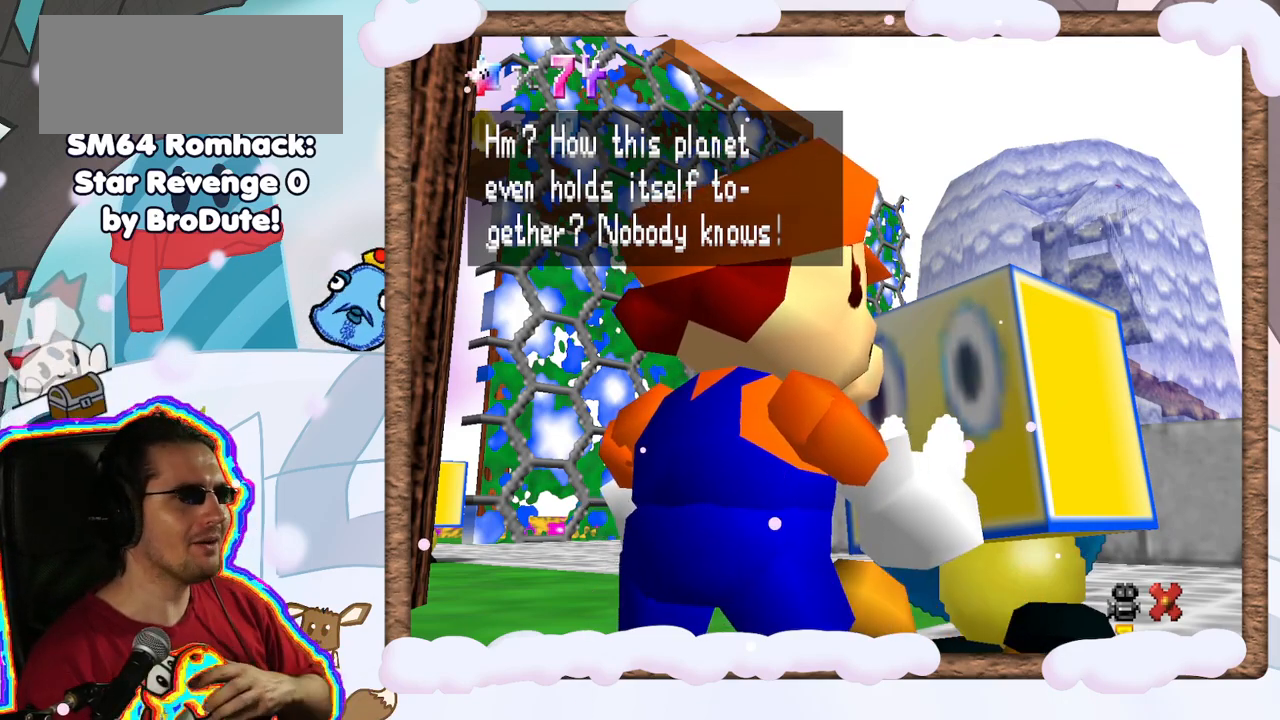
{"dt_ms": 500, "buttons": [], "left_stick": "center", "events": []}
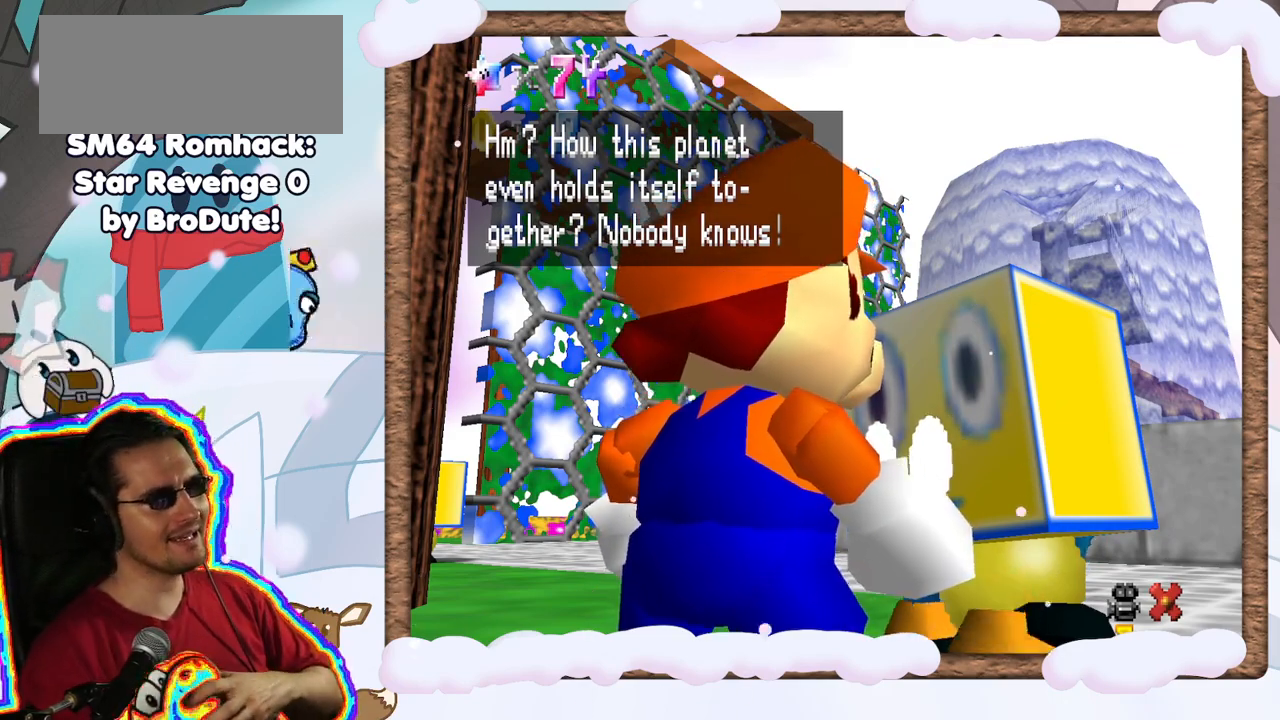
{"dt_ms": 500, "buttons": [], "left_stick": "center", "events": []}
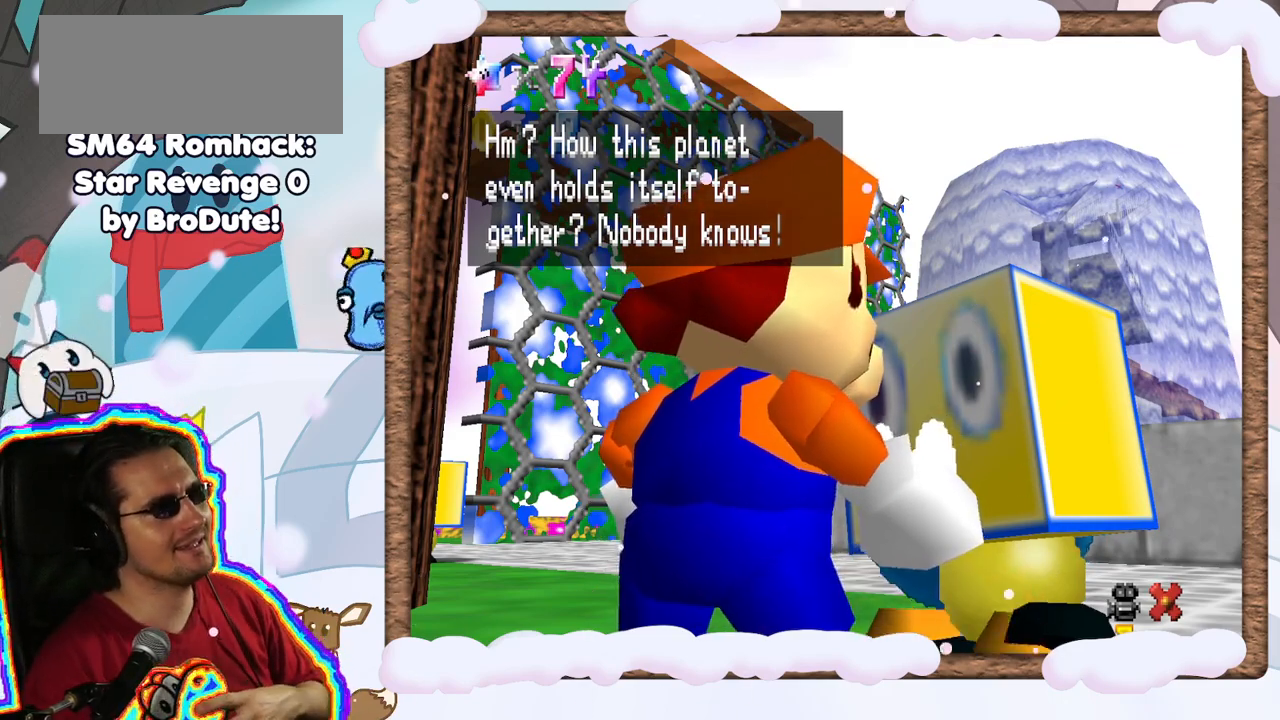
{"dt_ms": 500, "buttons": [], "left_stick": "center", "events": []}
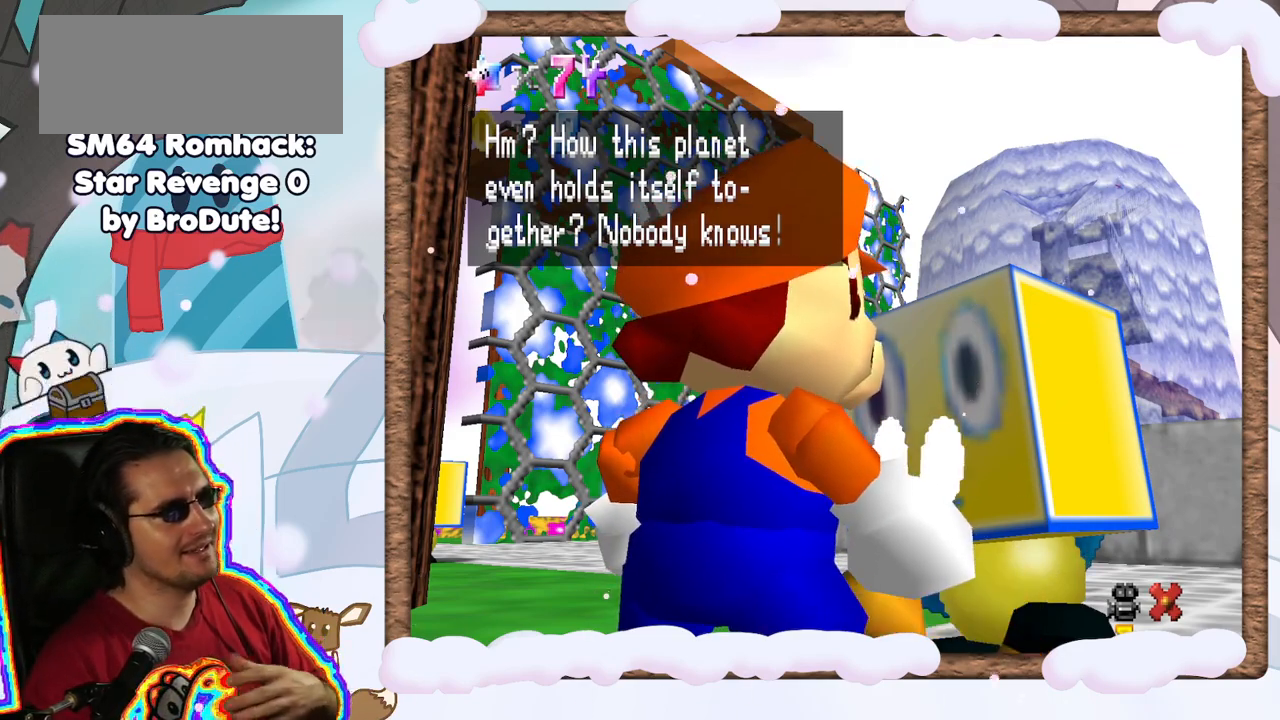
{"dt_ms": 500, "buttons": [], "left_stick": "center", "events": []}
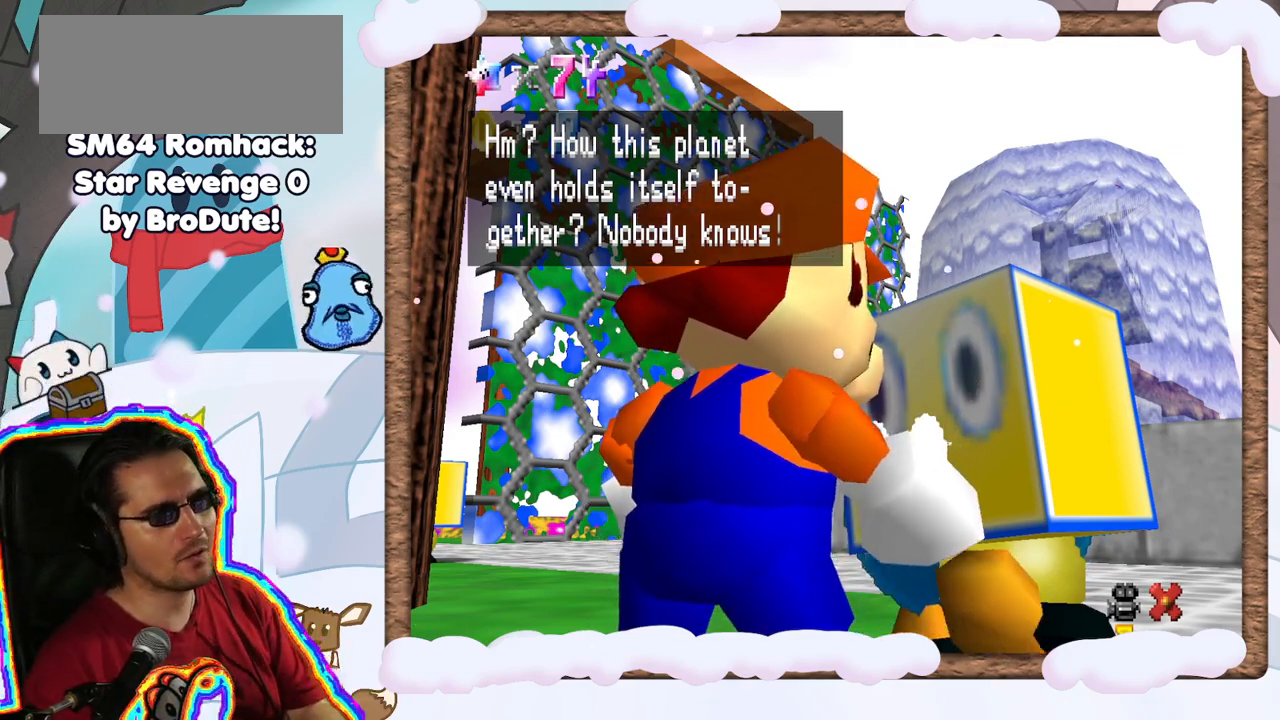
{"dt_ms": 500, "buttons": [], "left_stick": "center", "events": []}
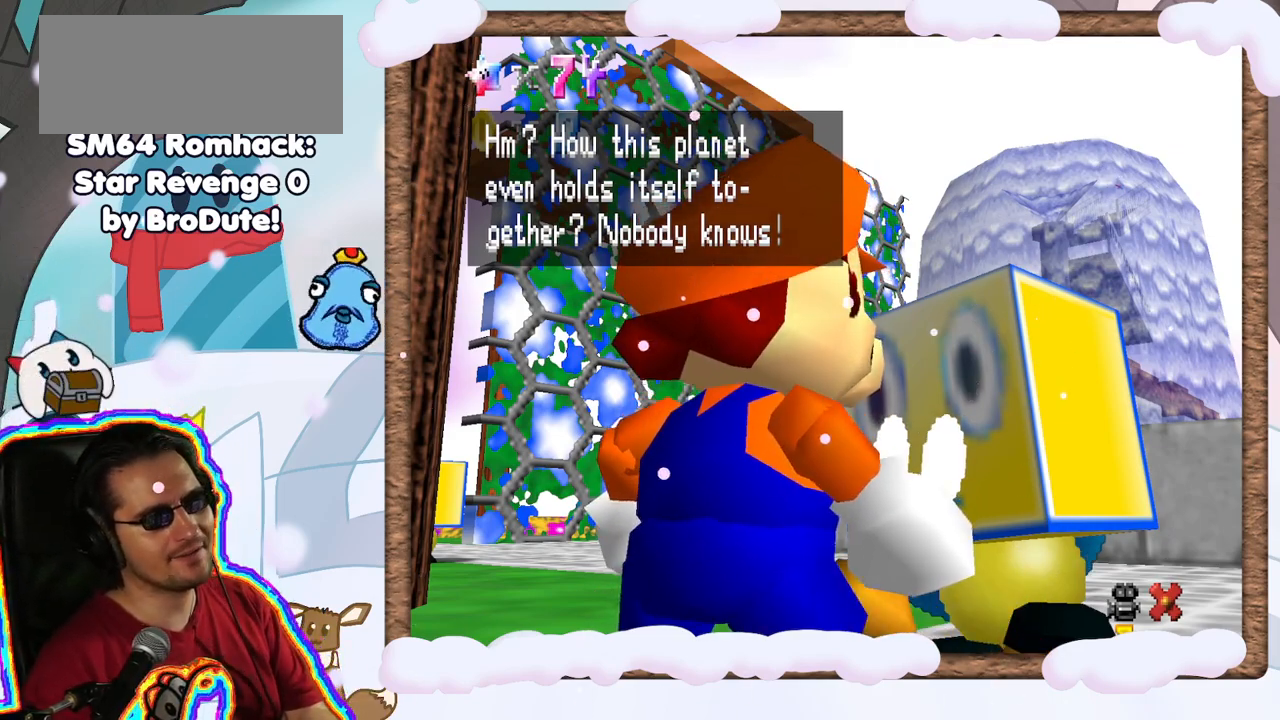
{"dt_ms": 500, "buttons": [], "left_stick": "center", "events": []}
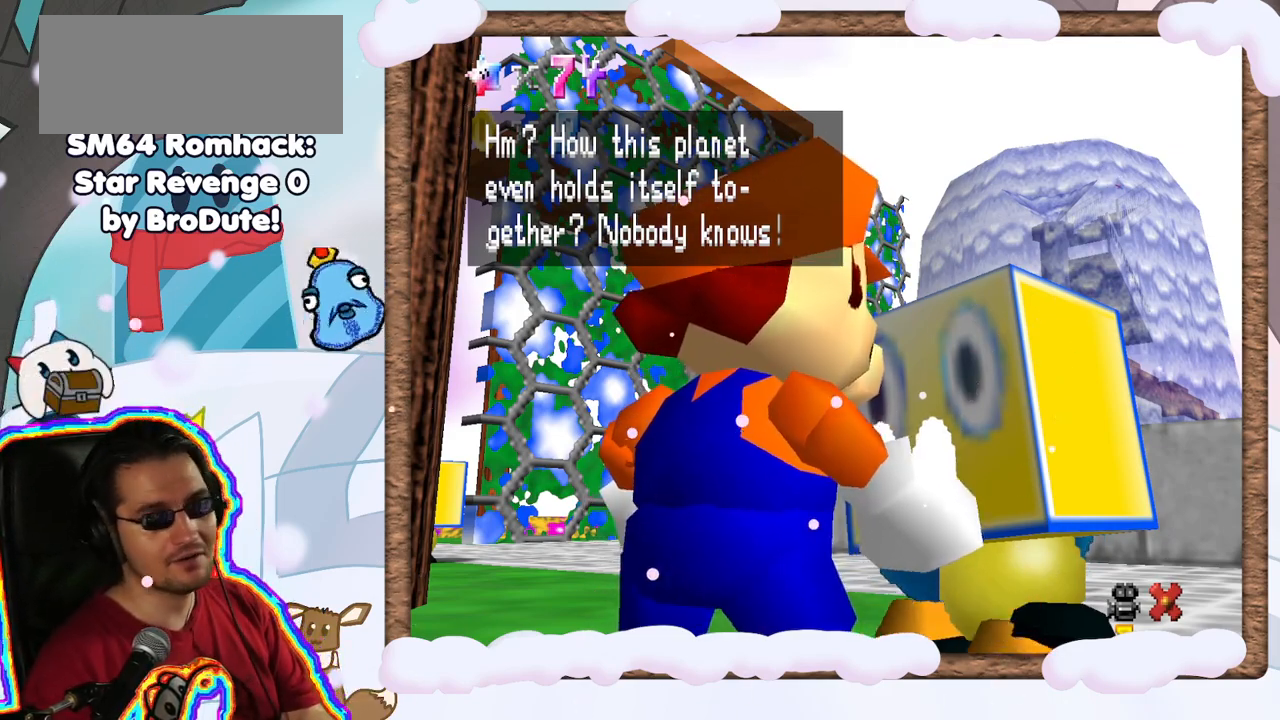
{"dt_ms": 500, "buttons": ["A"], "left_stick": "center", "events": [[500, "A", "down"]]}
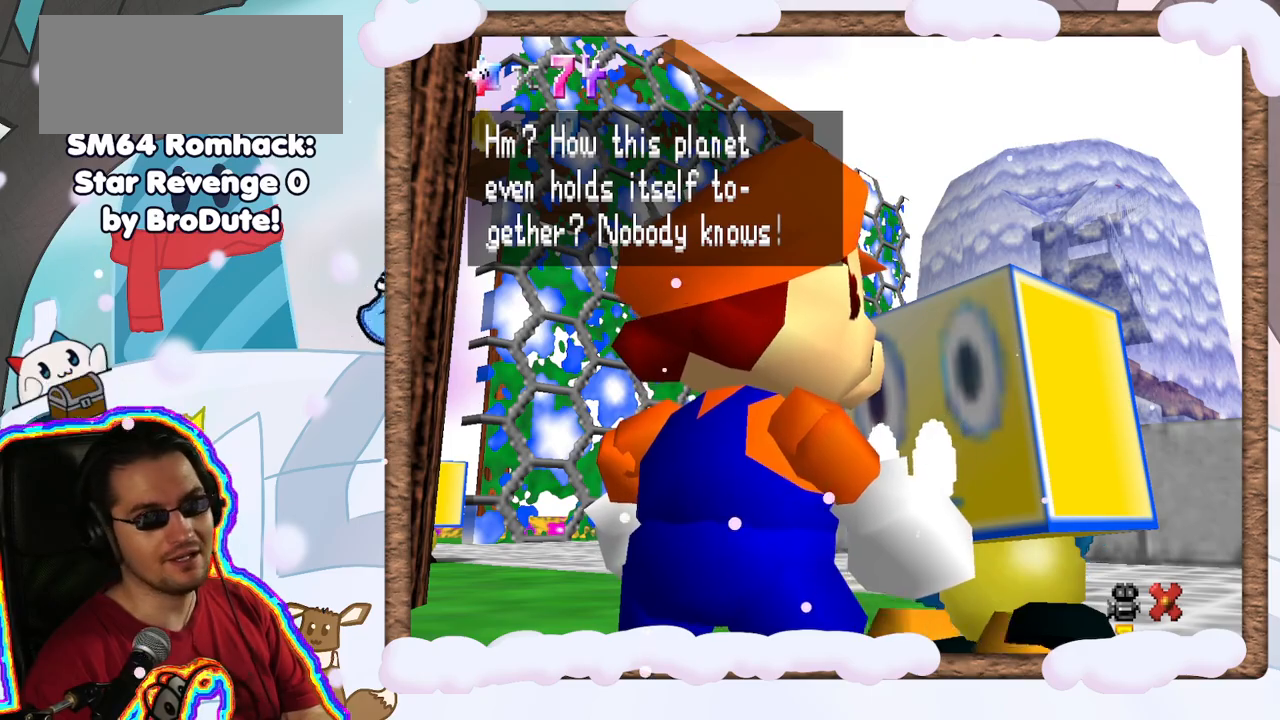
{"dt_ms": 500, "buttons": [], "left_stick": "center", "events": [[200, "A", "up"]]}
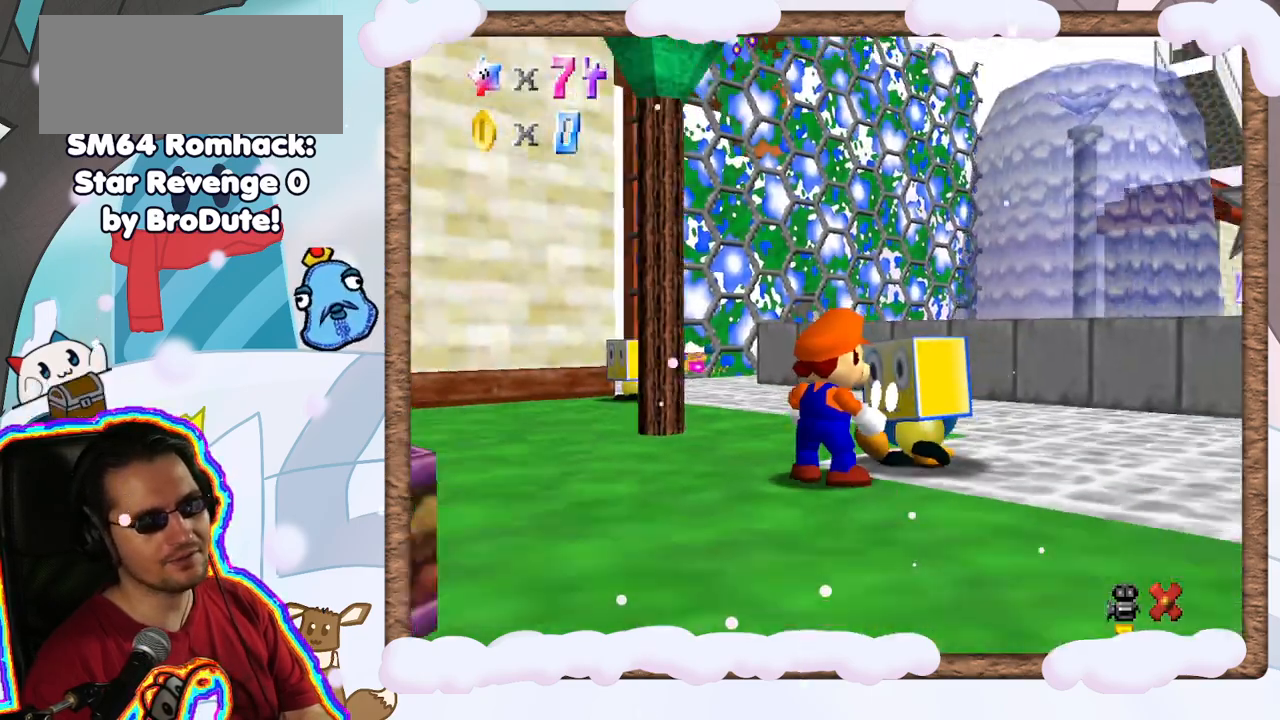
{"dt_ms": 500, "buttons": [], "left_stick": "center", "events": [[383, "A", "down"], [383, "left_stick", "left"], [467, "A", "up"], [483, "left_stick", "center"]]}
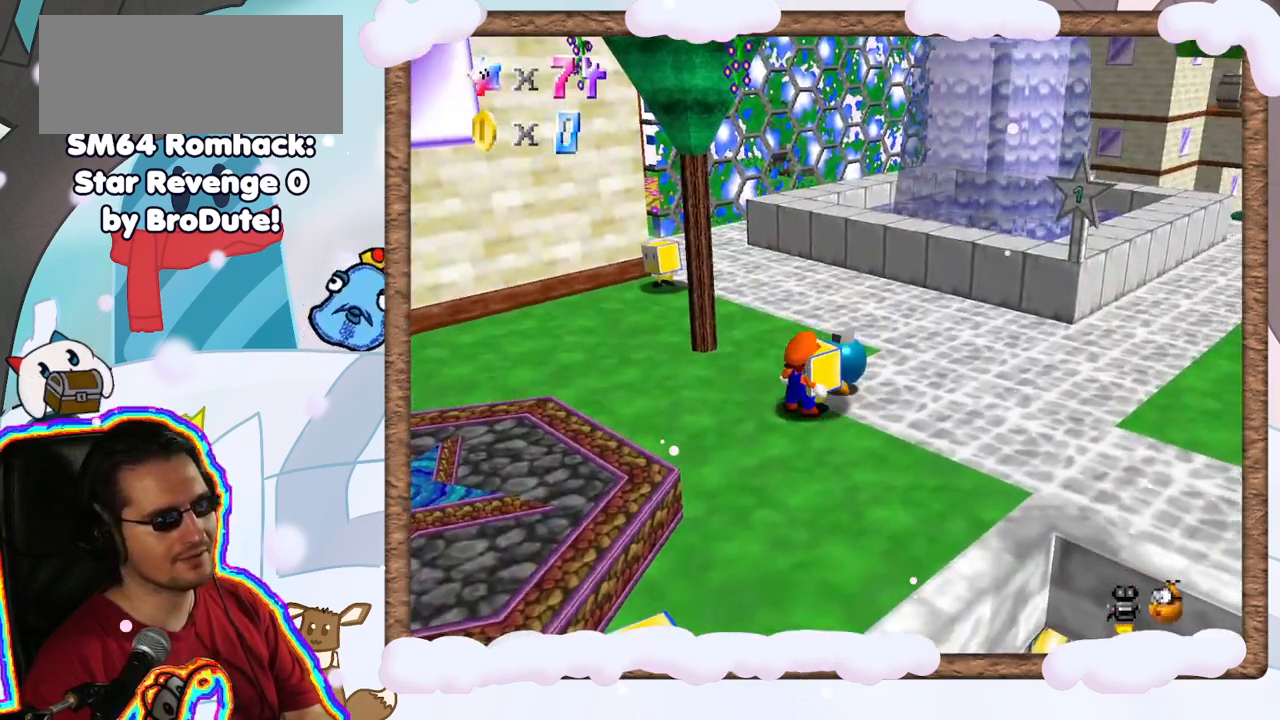
{"dt_ms": 500, "buttons": [], "left_stick": "center", "events": [[50, "A", "down"], [167, "A", "up"], [167, "DPAD_RIGHT", "down"], [250, "A", "down"], [250, "DPAD_RIGHT", "up"], [350, "A", "up"]]}
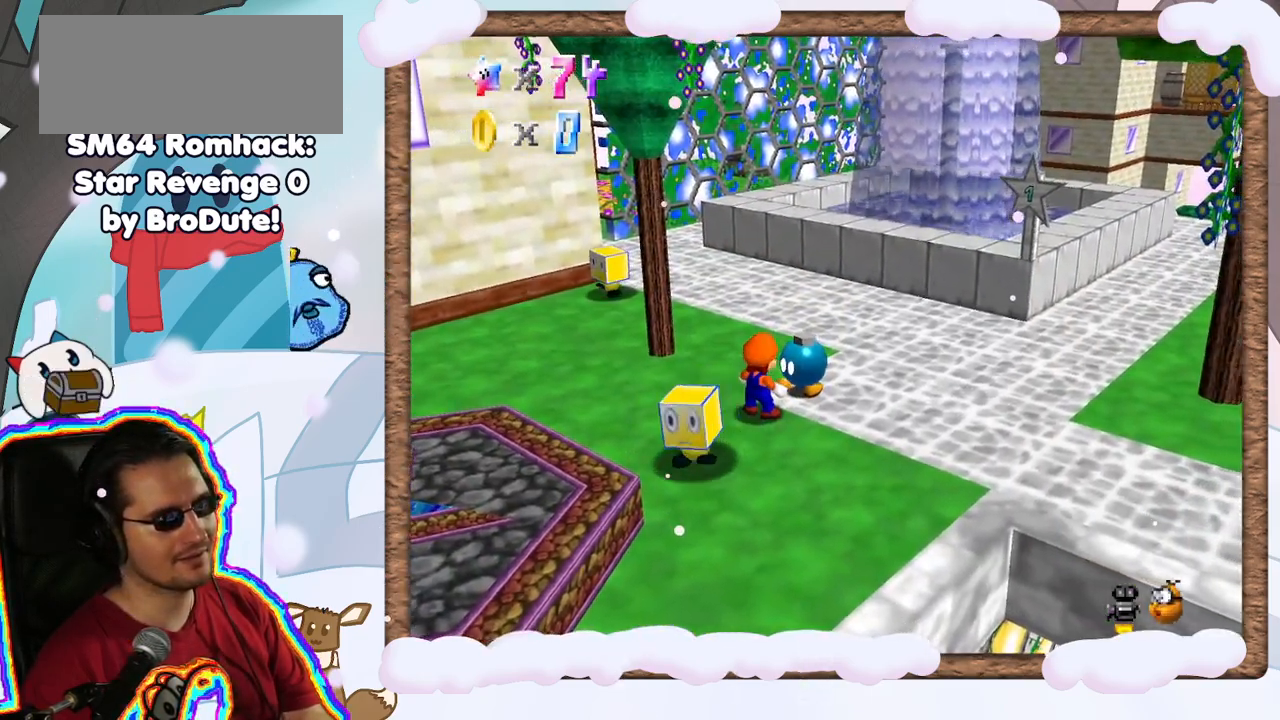
{"dt_ms": 500, "buttons": [], "left_stick": "down-left", "events": [[400, "left_stick", "left"], [467, "left_stick", "down-left"]]}
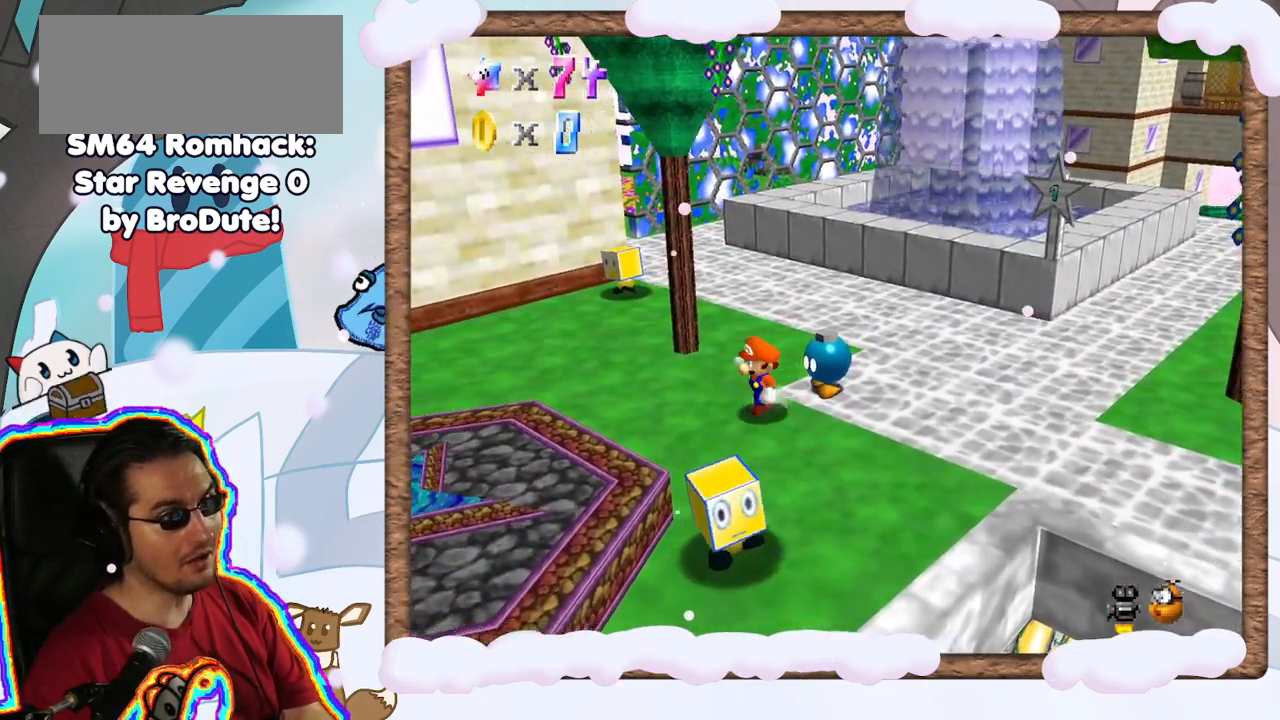
{"dt_ms": 500, "buttons": [], "left_stick": "center", "events": [[67, "left_stick", "down"], [317, "left_stick", "center"]]}
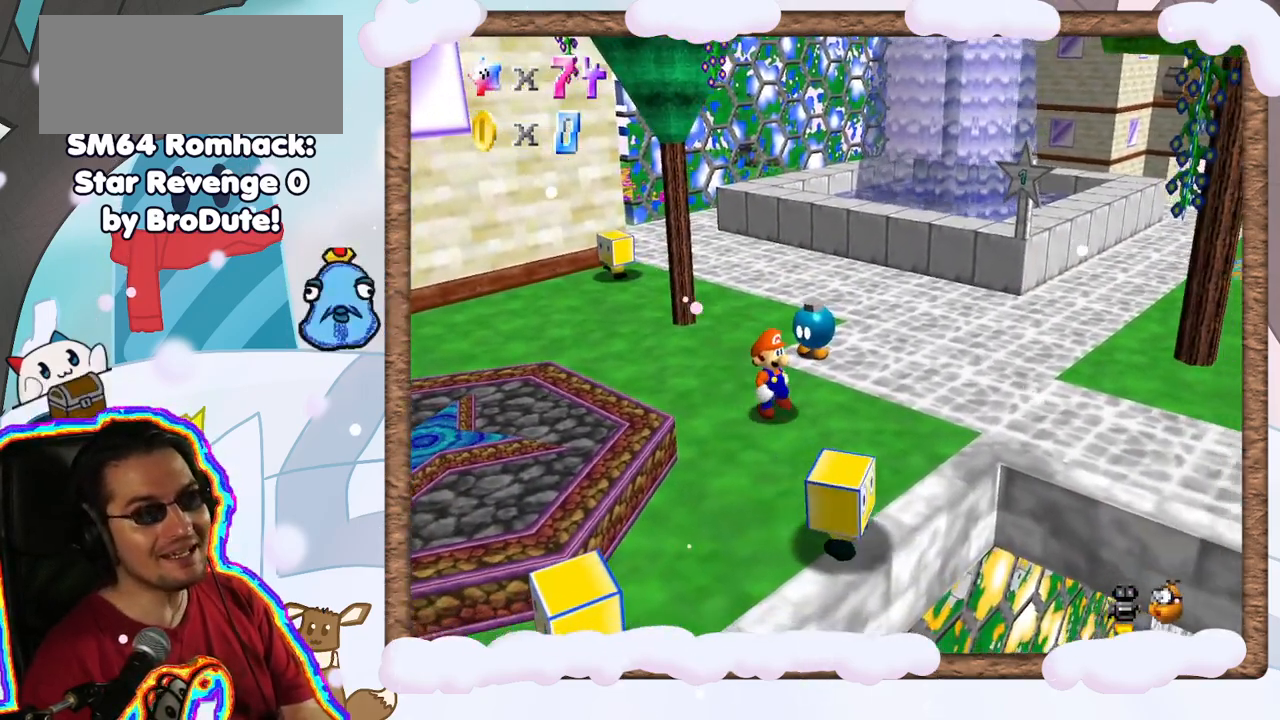
{"dt_ms": 1000, "buttons": [], "left_stick": "center", "events": [[417, "left_stick", "right"], [517, "left_stick", "center"]]}
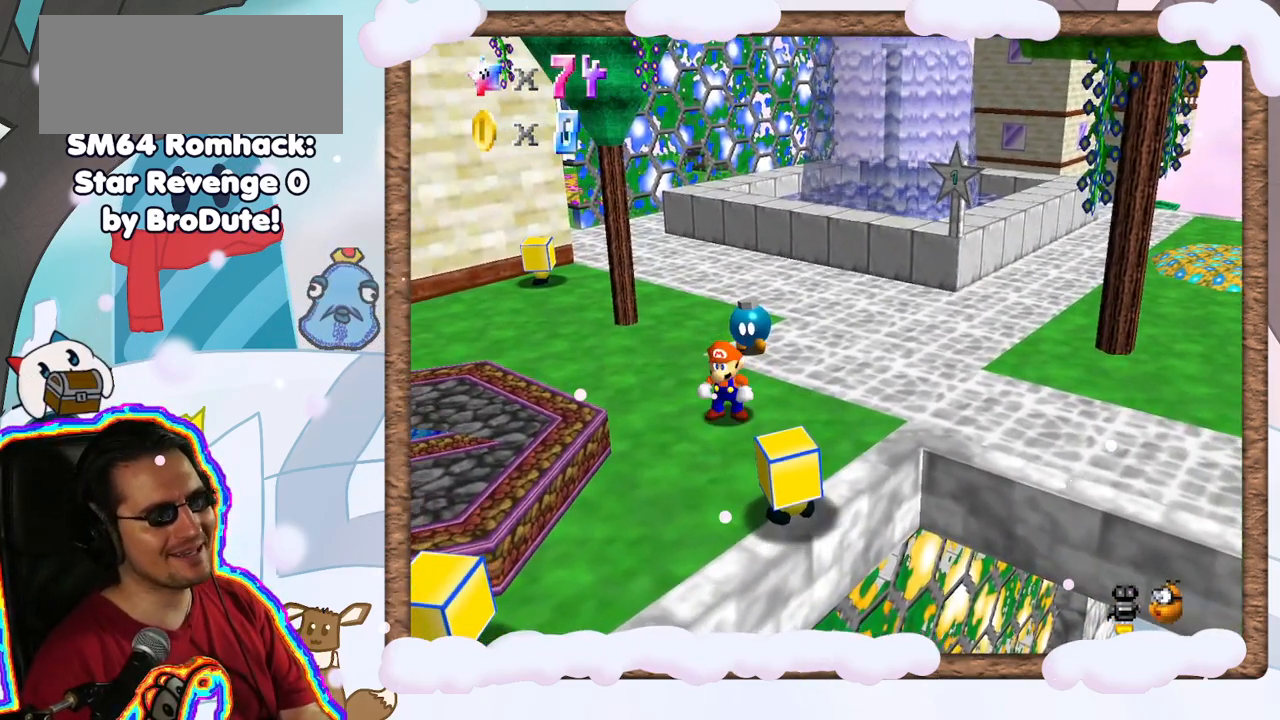
{"dt_ms": 500, "buttons": [], "left_stick": "down", "events": [[217, "A", "down"], [400, "A", "up"], [433, "left_stick", "down"]]}
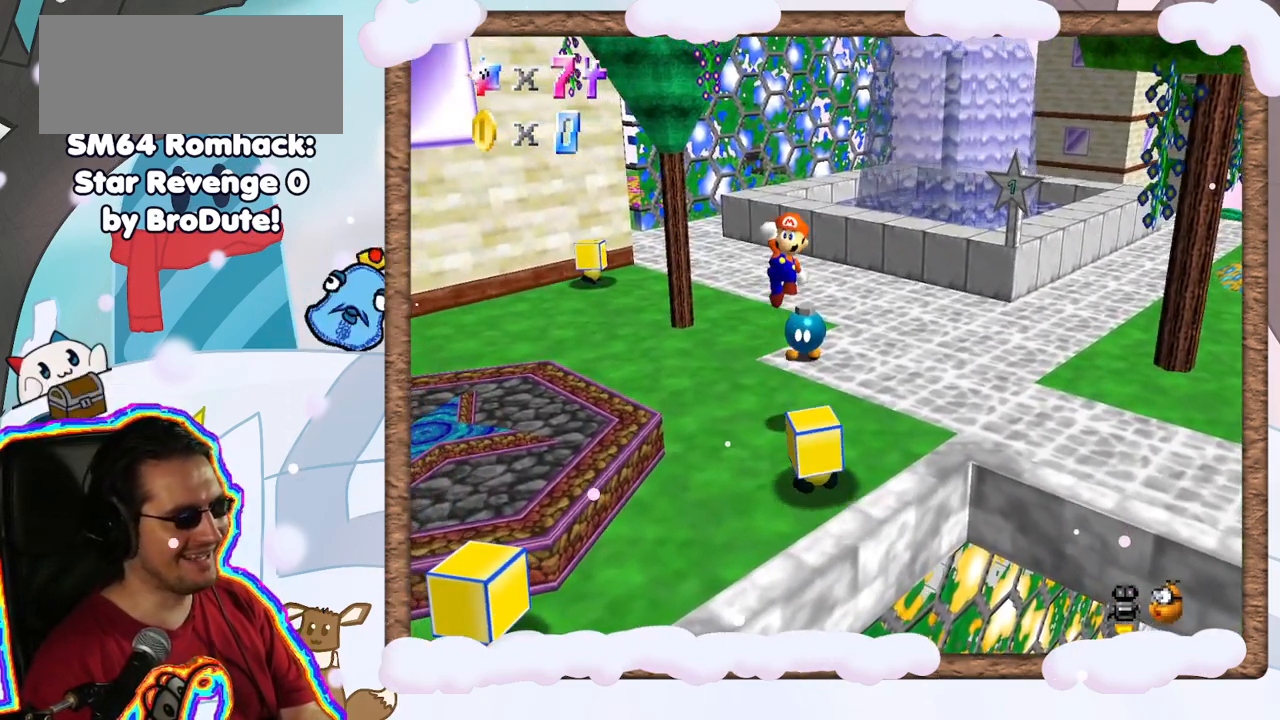
{"dt_ms": 500, "buttons": [], "left_stick": "center", "events": [[183, "left_stick", "center"], [383, "DPAD_LEFT", "down"], [467, "DPAD_LEFT", "up"]]}
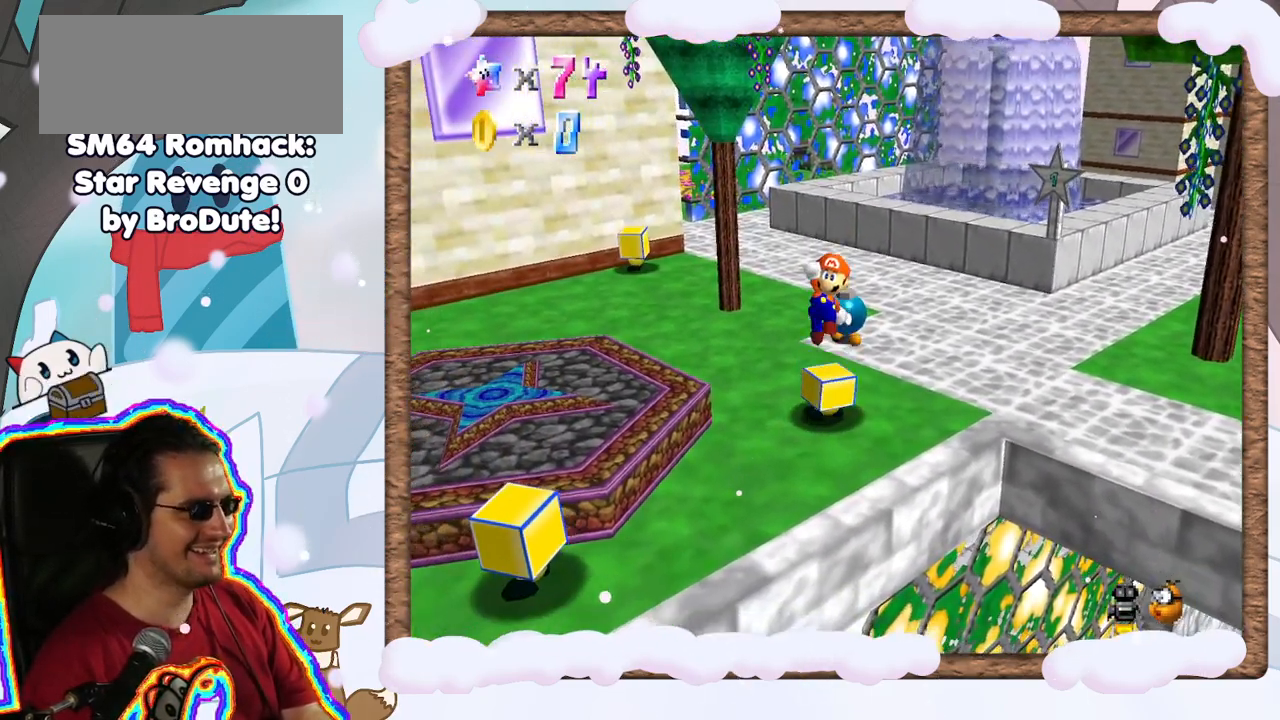
{"dt_ms": 500, "buttons": [], "left_stick": "center", "events": [[50, "C_RIGHT", "down"], [183, "C_RIGHT", "up"]]}